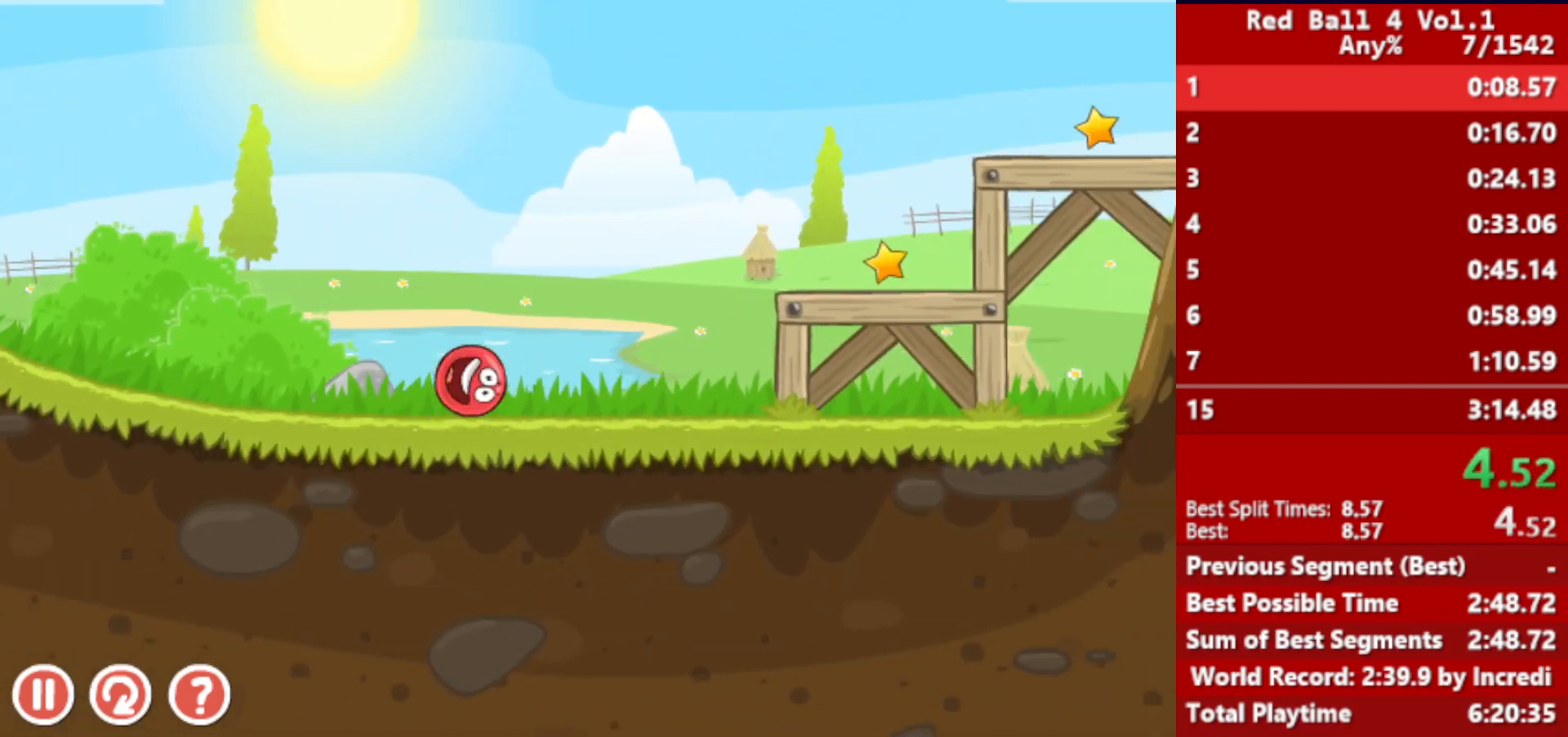
Gameplay with keyboard; each line is a JSON object with the keys held at the frame after it. "events" lists presses ("down") and releases ("up") of "down", "left", "p", "r", "right" and "up" between this image and that frame as [ms after this image, input, new state], when the widget could be followed in between. No other keys are recorded. Mouse input is not recorded.
{"keys": ["right"], "events": [[133, "up", "down"], [167, "up", "up"], [250, "up", "down"], [300, "up", "up"], [367, "up", "down"], [417, "up", "up"]]}
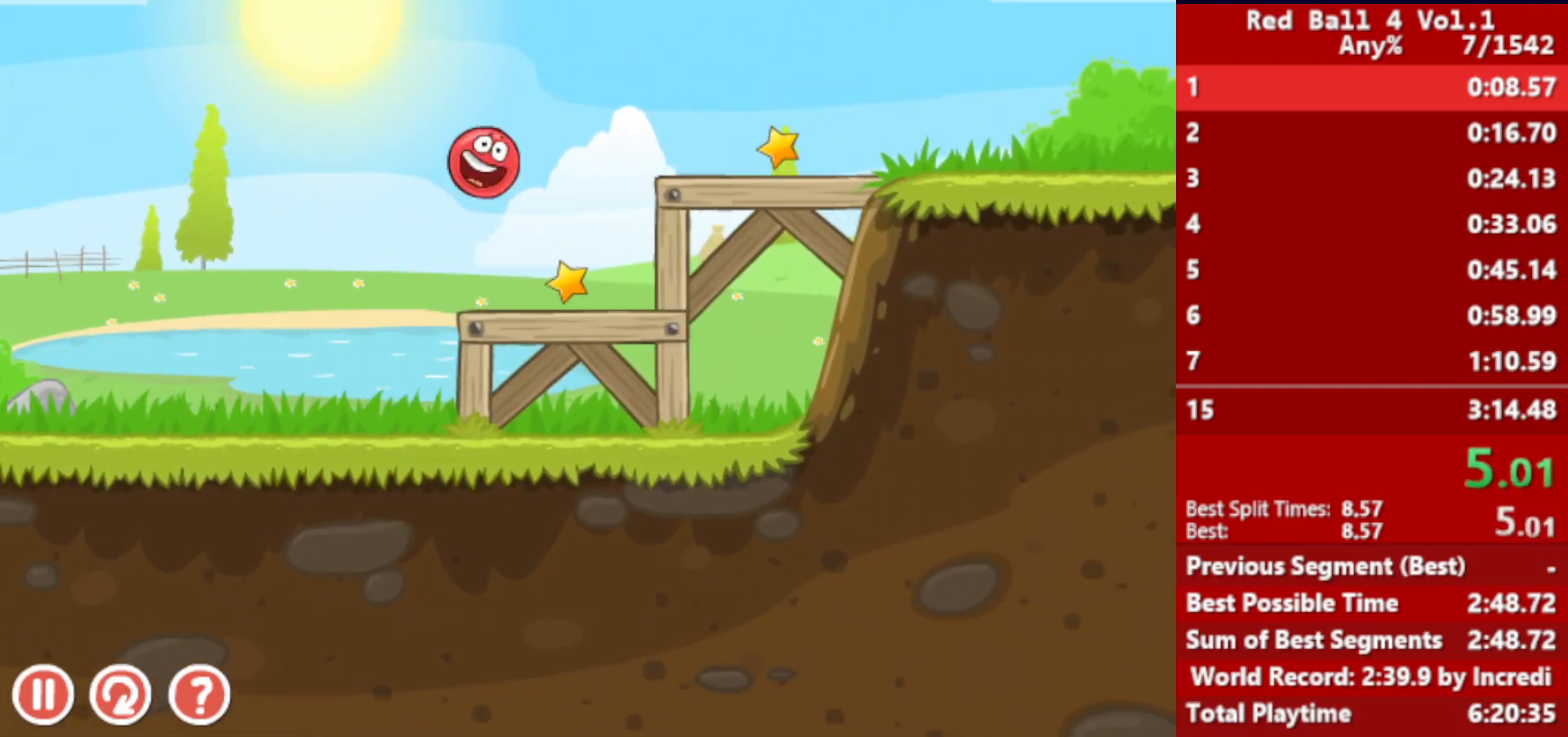
{"keys": ["right"], "events": [[383, "up", "down"], [467, "up", "up"]]}
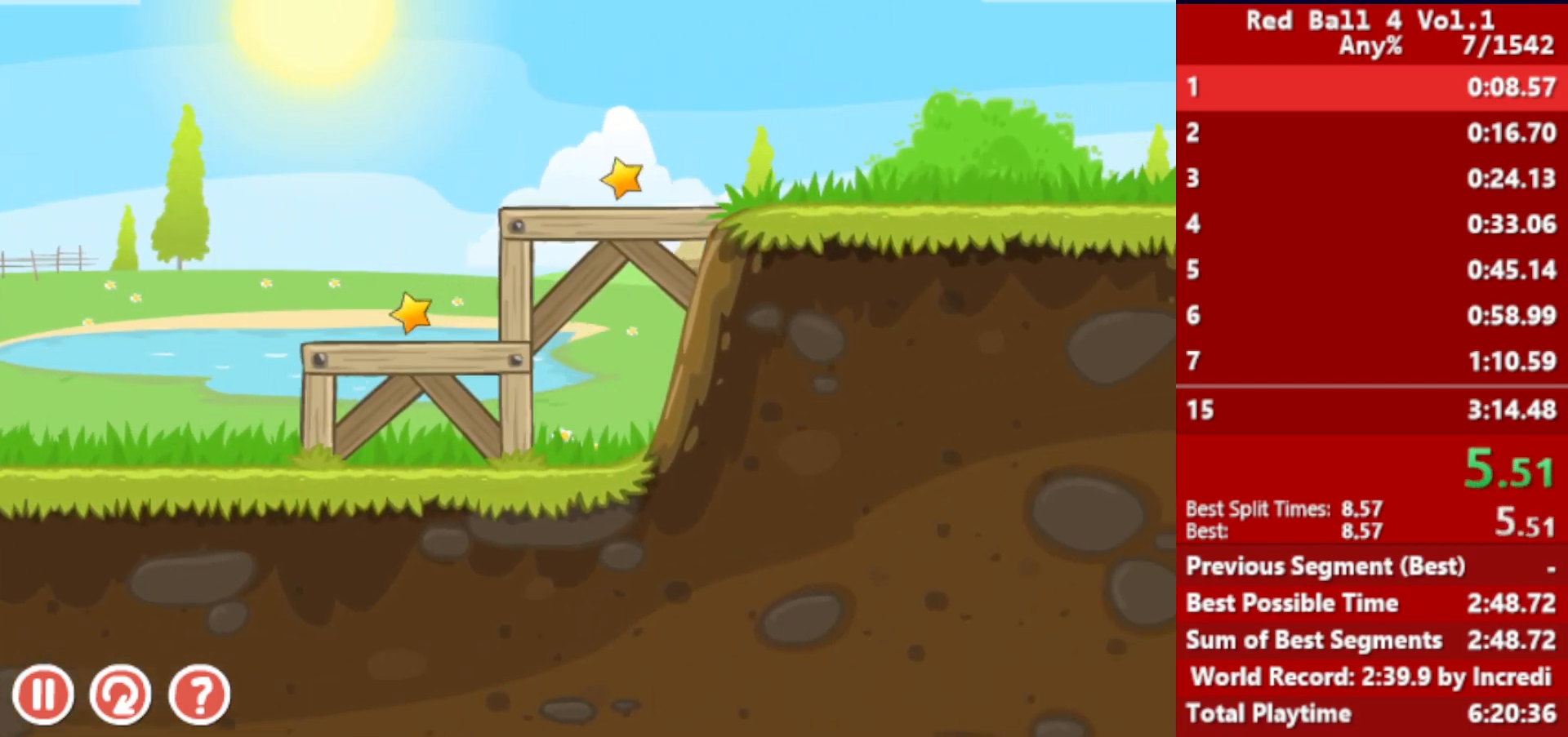
{"keys": ["right"], "events": [[17, "up", "down"], [100, "up", "up"]]}
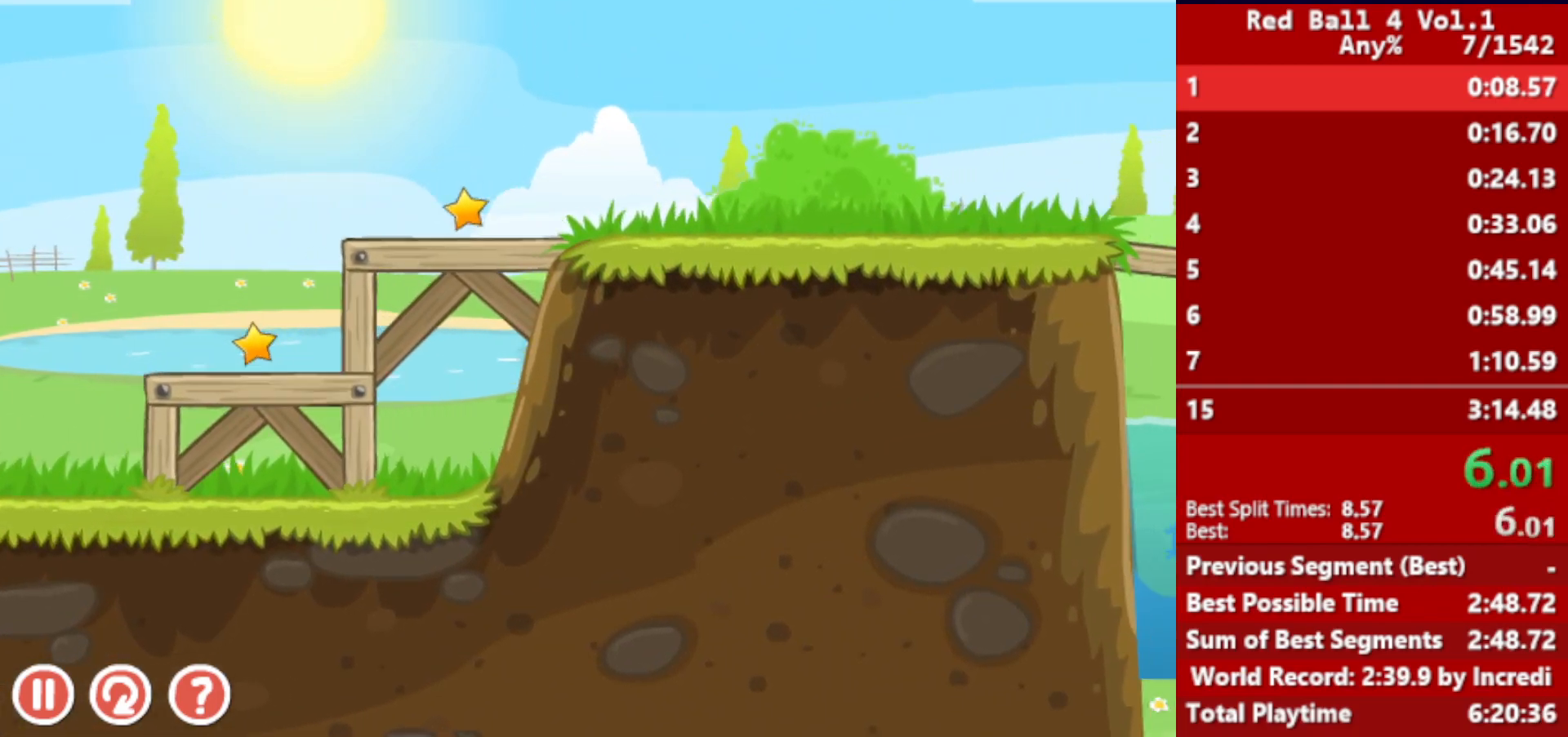
{"keys": ["right"], "events": []}
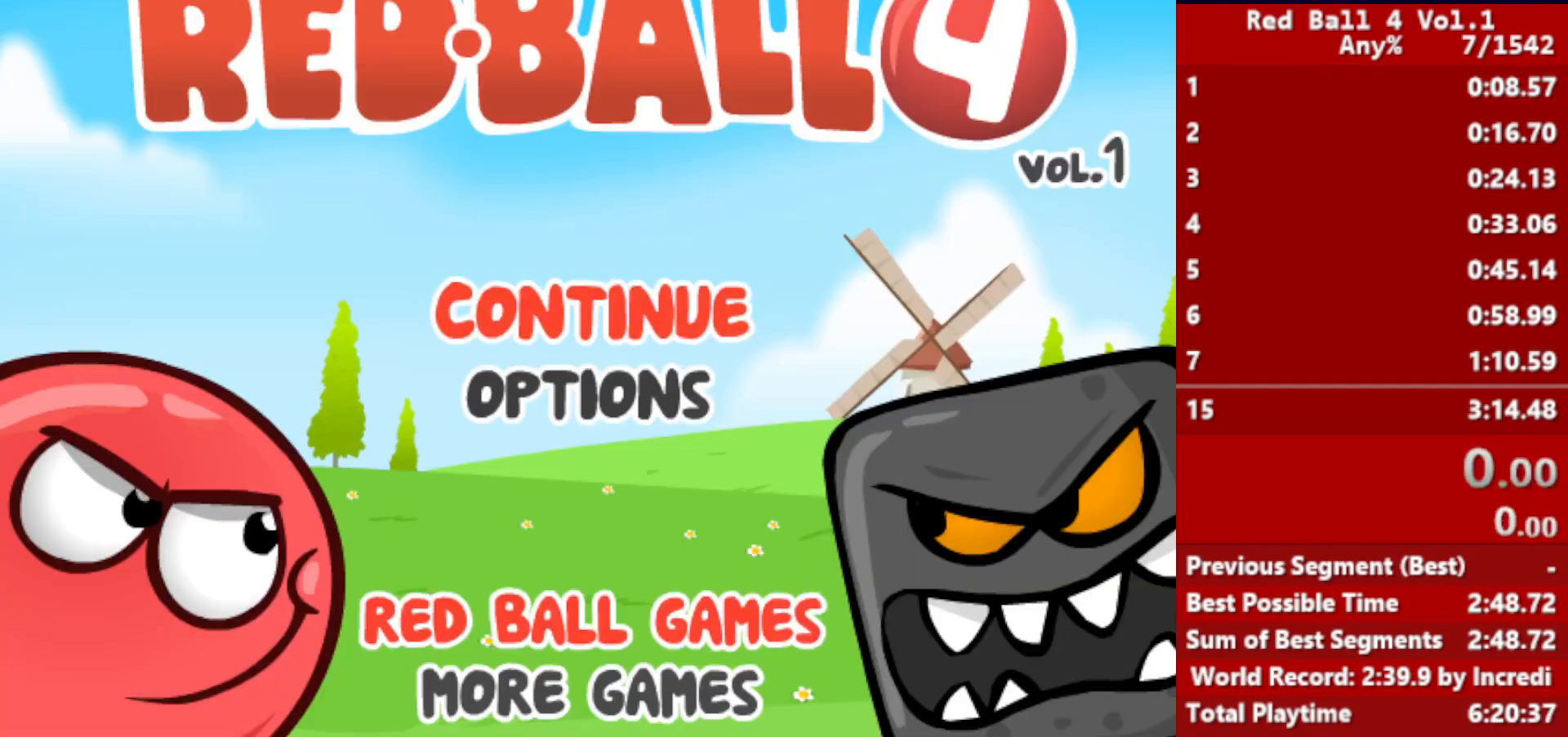
{"keys": ["right"], "events": []}
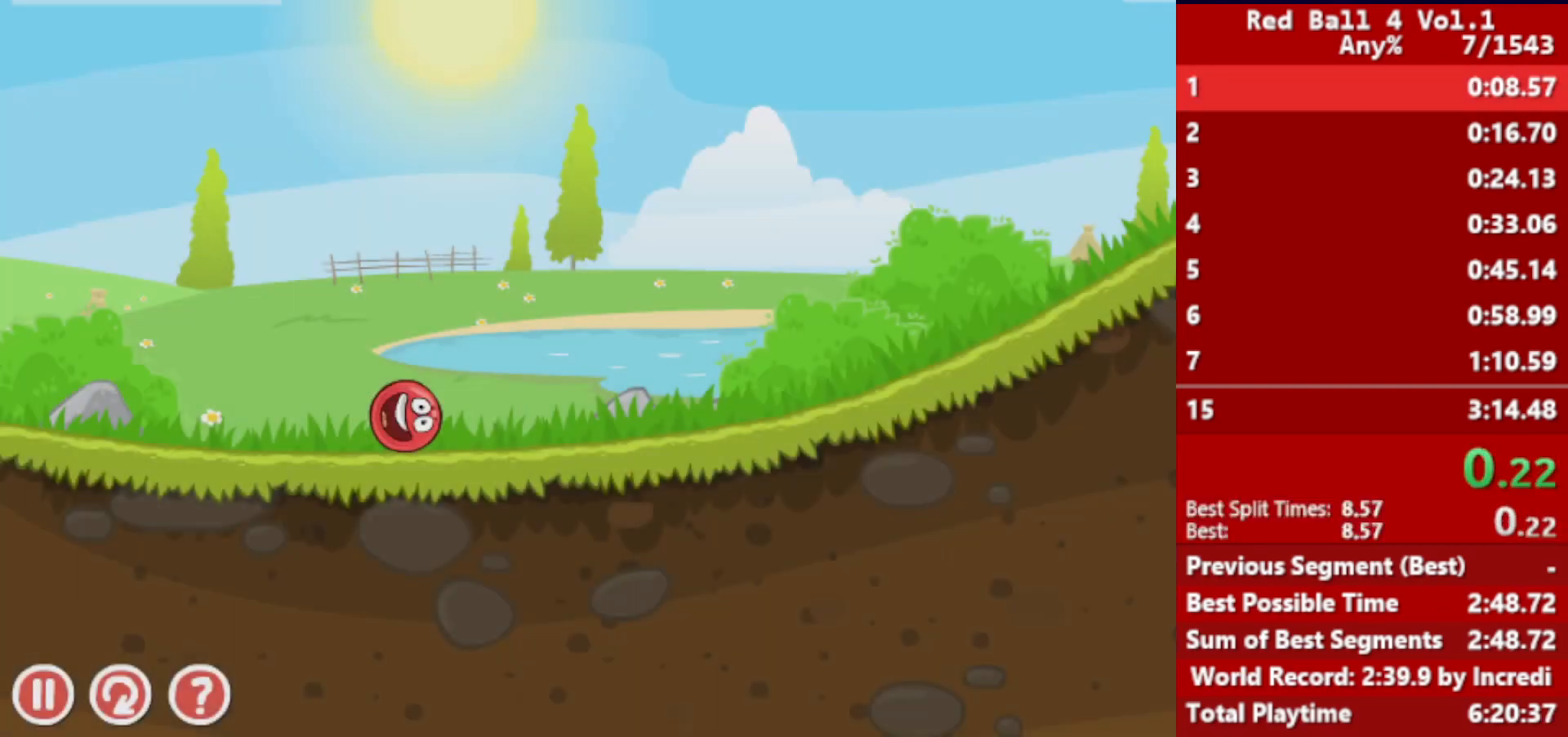
{"keys": ["right"], "events": []}
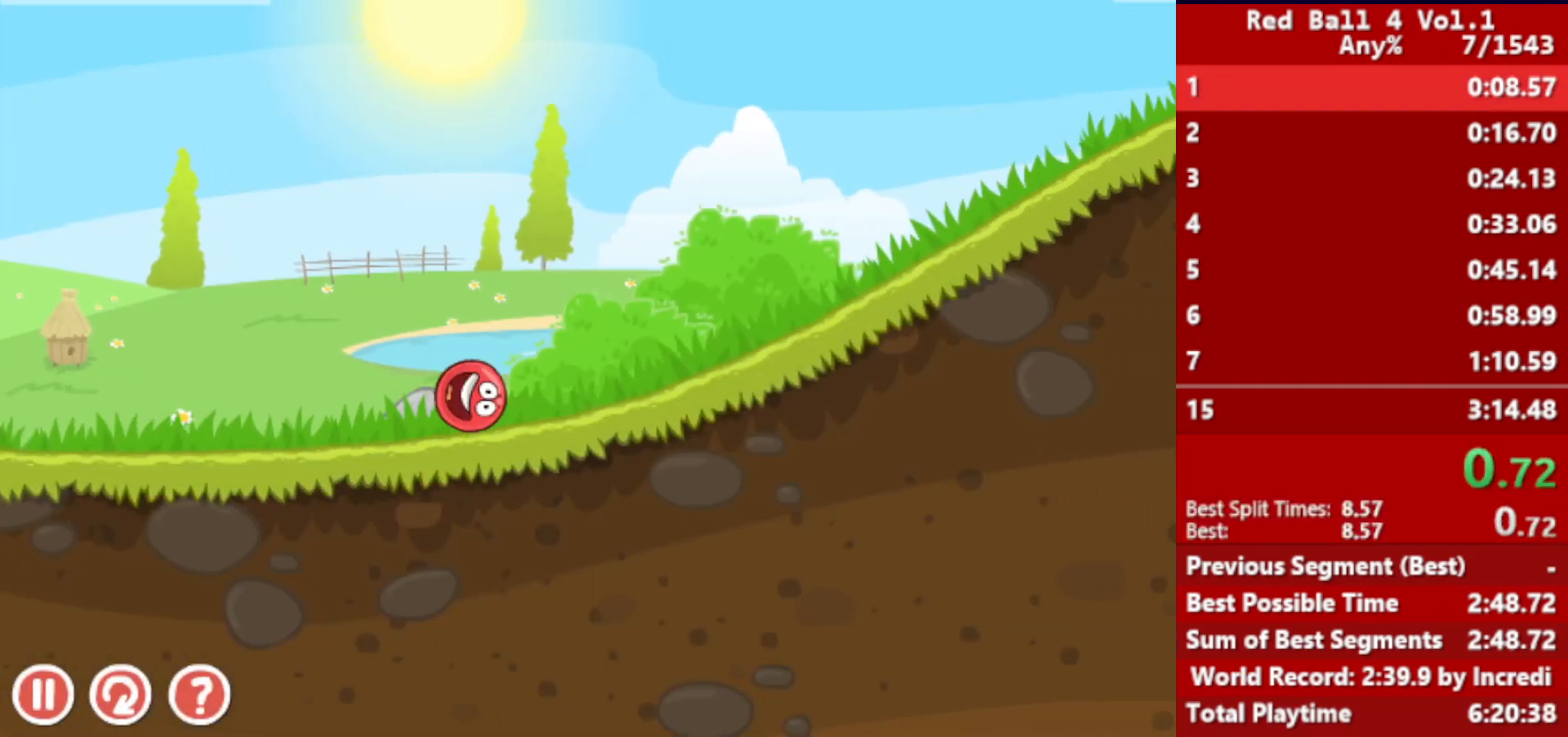
{"keys": ["right"], "events": []}
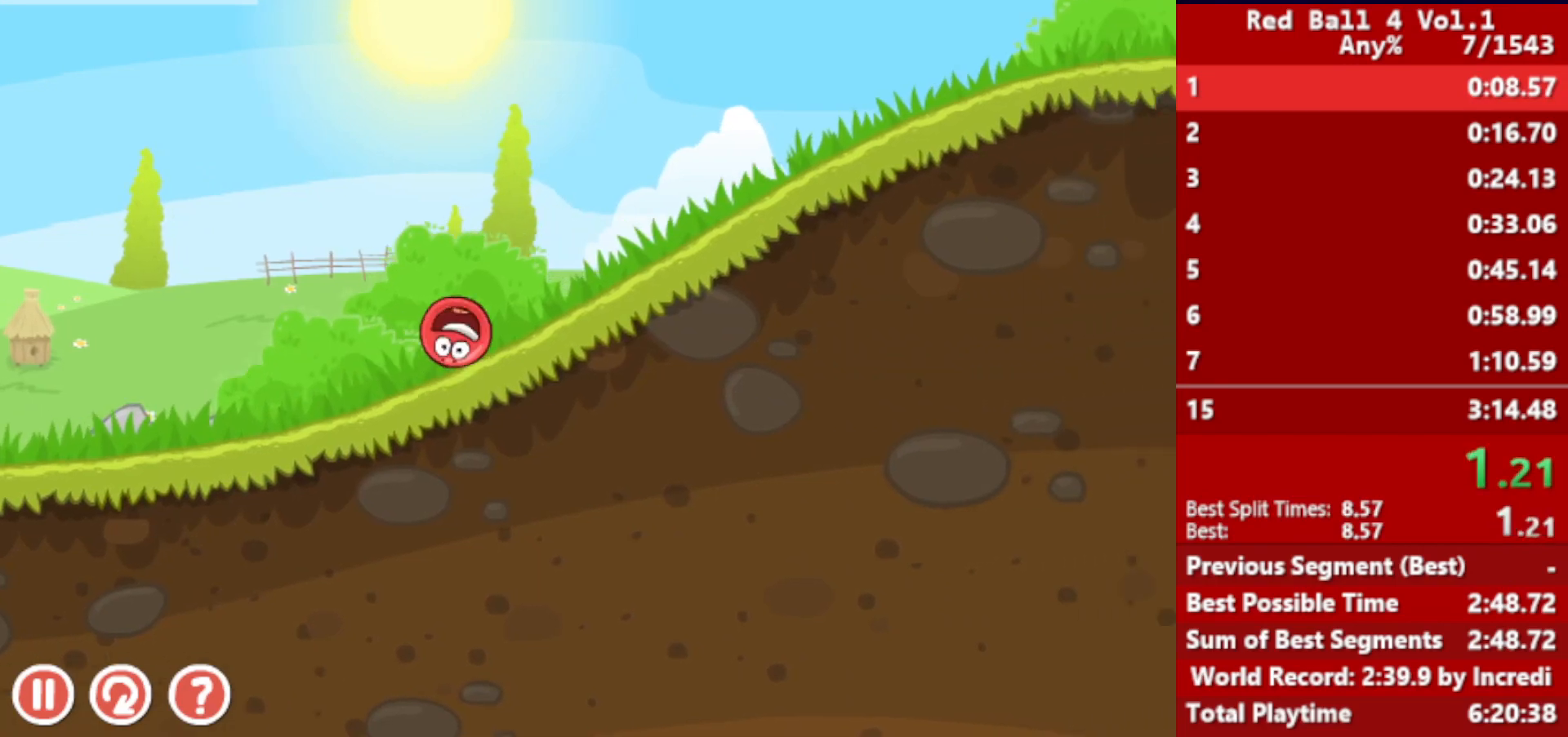
{"keys": ["right"], "events": []}
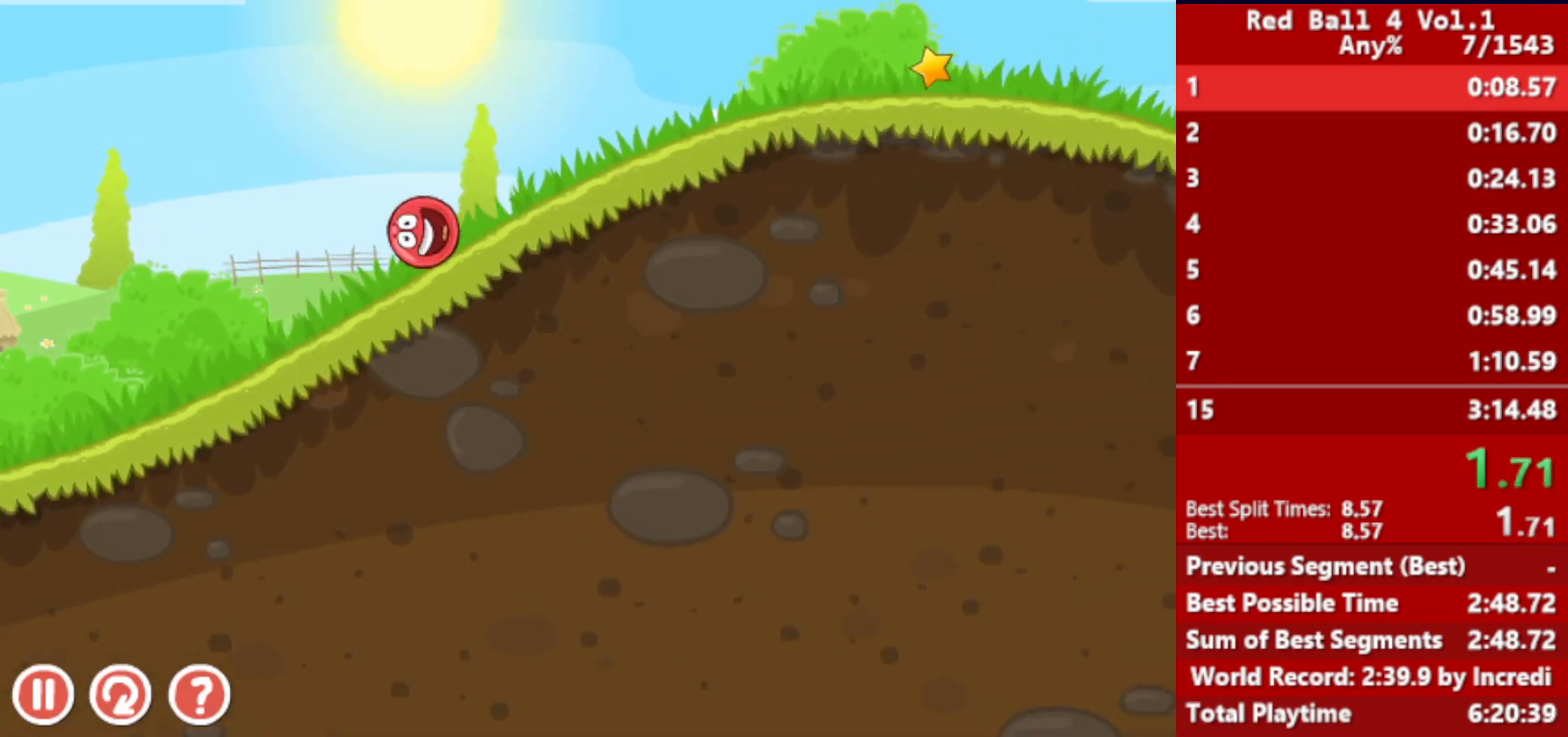
{"keys": ["right"], "events": []}
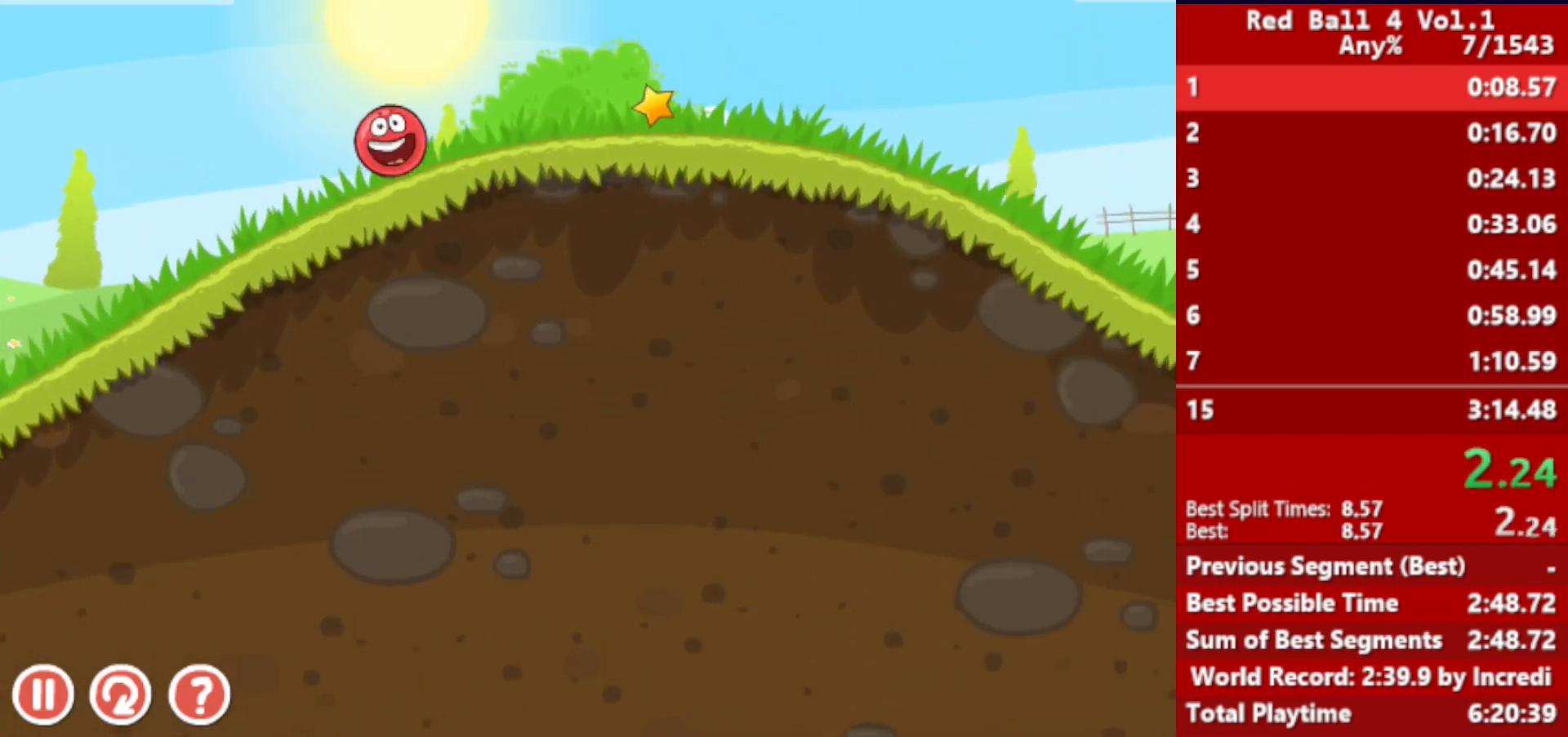
{"keys": ["right"], "events": []}
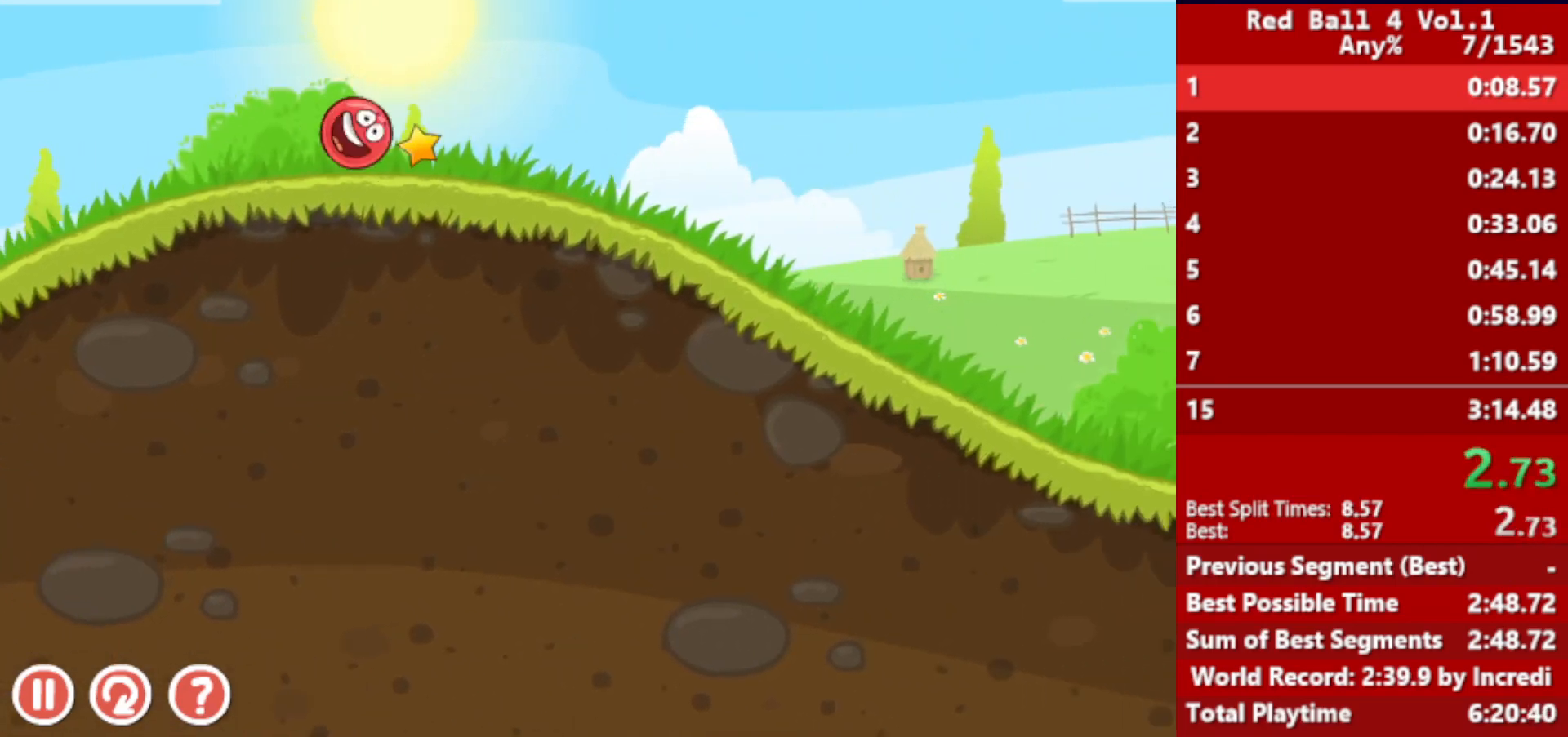
{"keys": ["right"], "events": []}
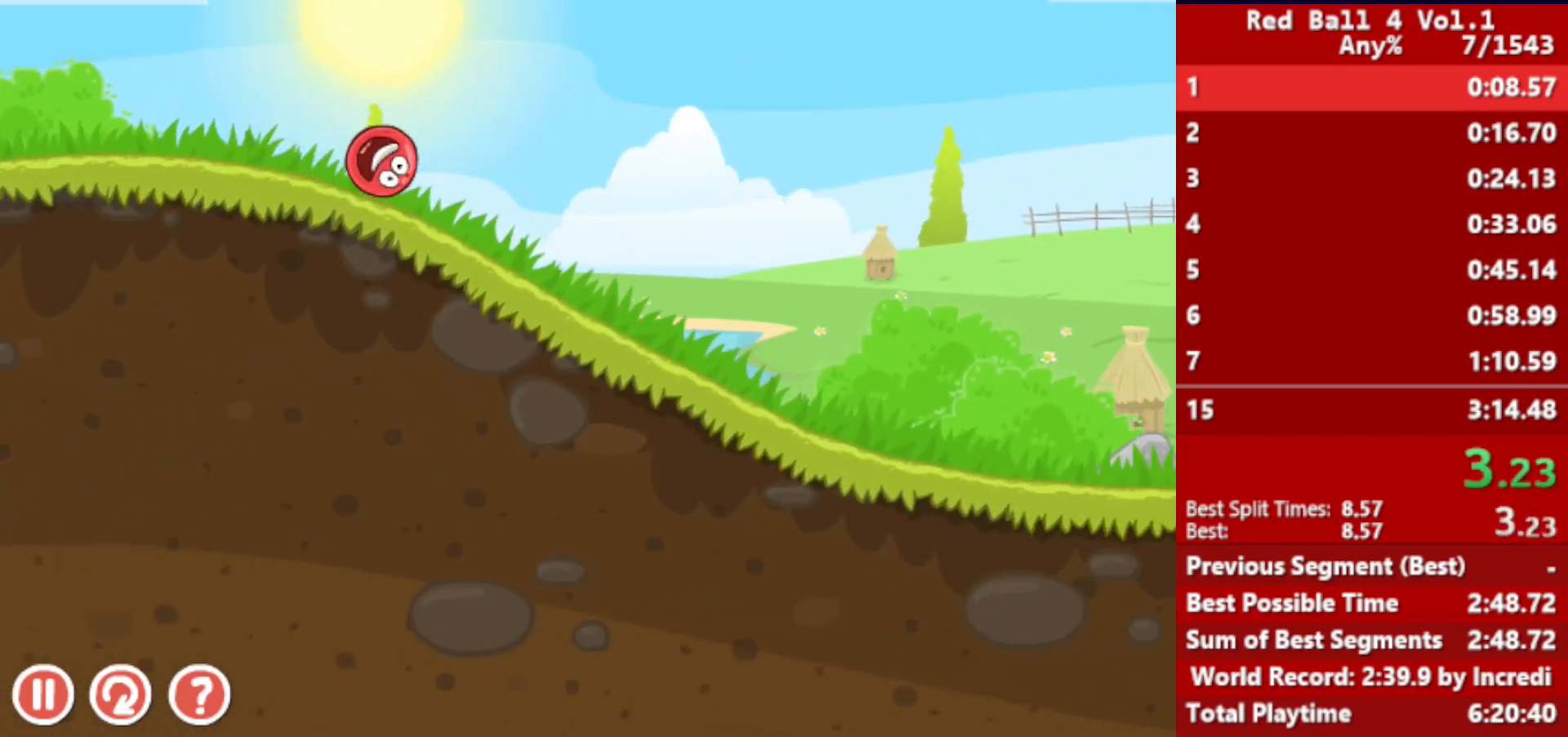
{"keys": ["right"], "events": []}
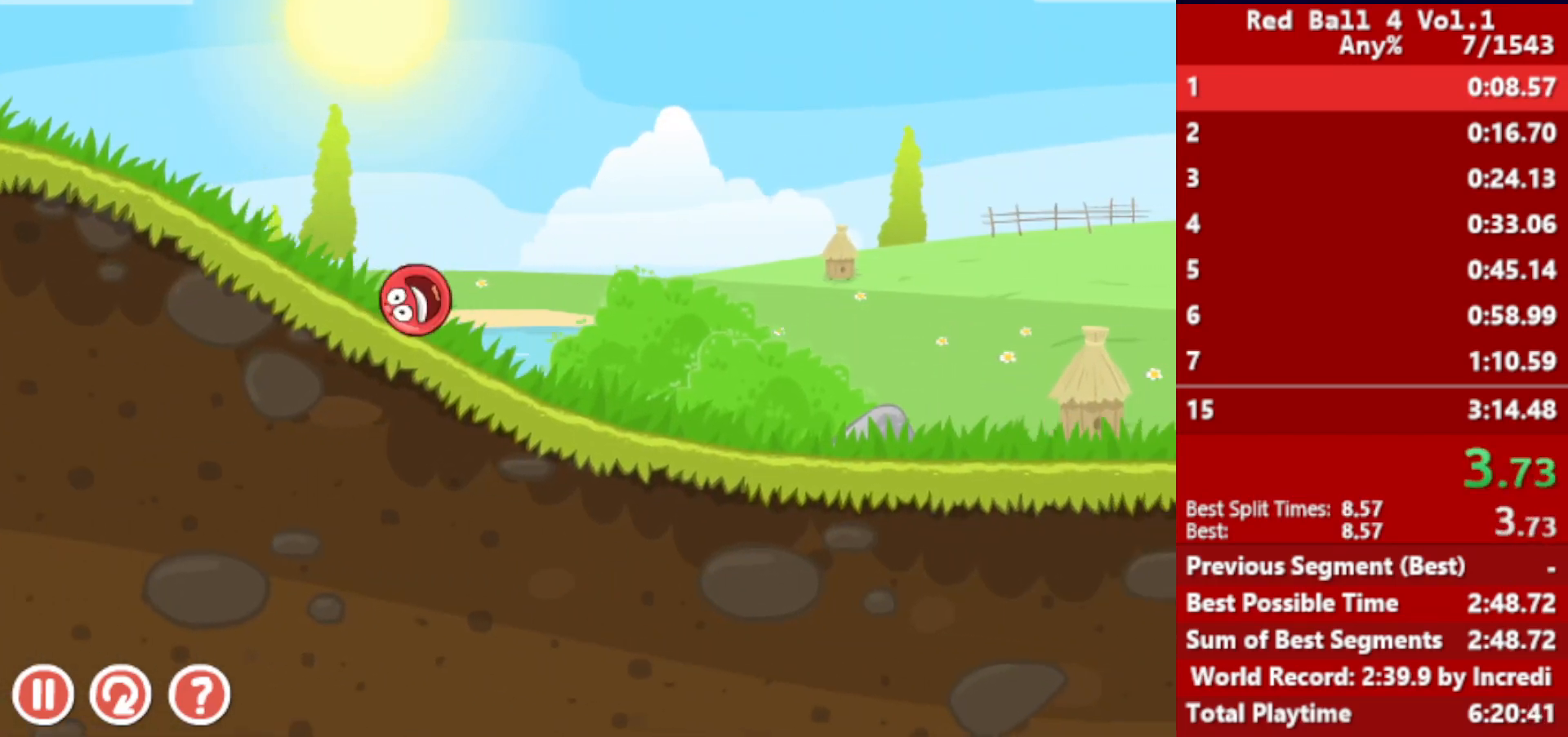
{"keys": ["right"], "events": []}
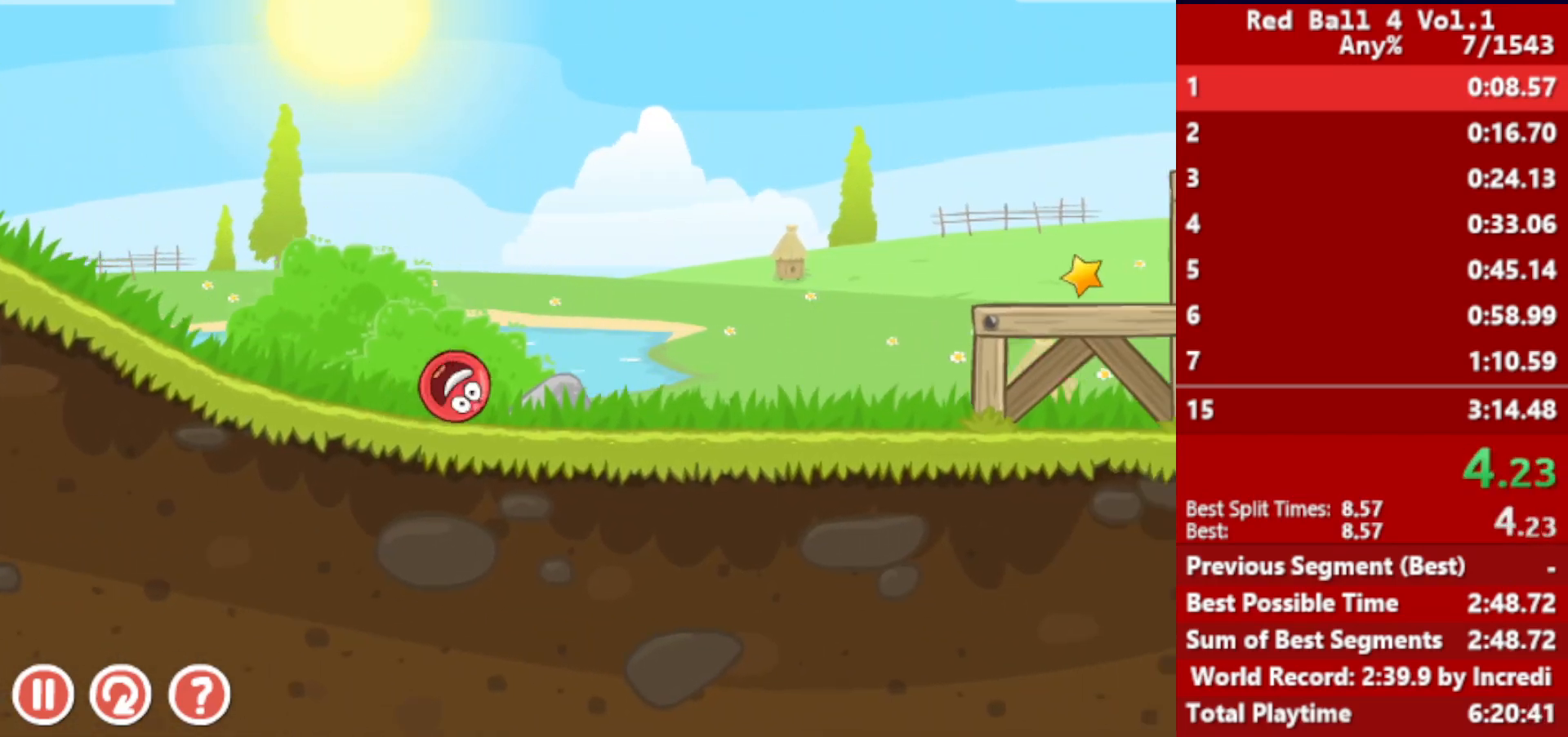
{"keys": ["right"], "events": [[167, "up", "down"], [200, "up", "up"], [317, "up", "down"], [367, "up", "up"], [450, "up", "down"], [500, "up", "up"]]}
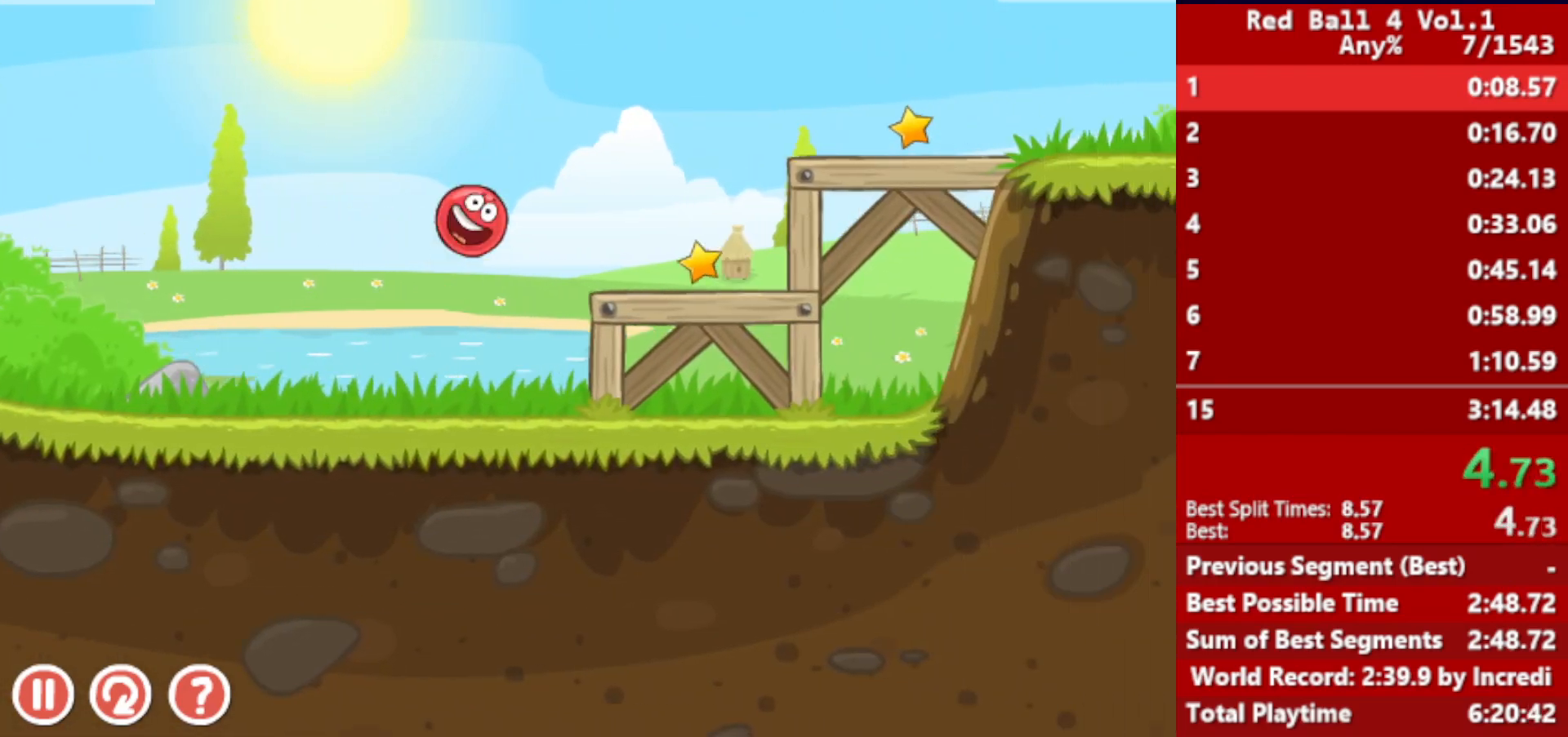
{"keys": ["right"], "events": []}
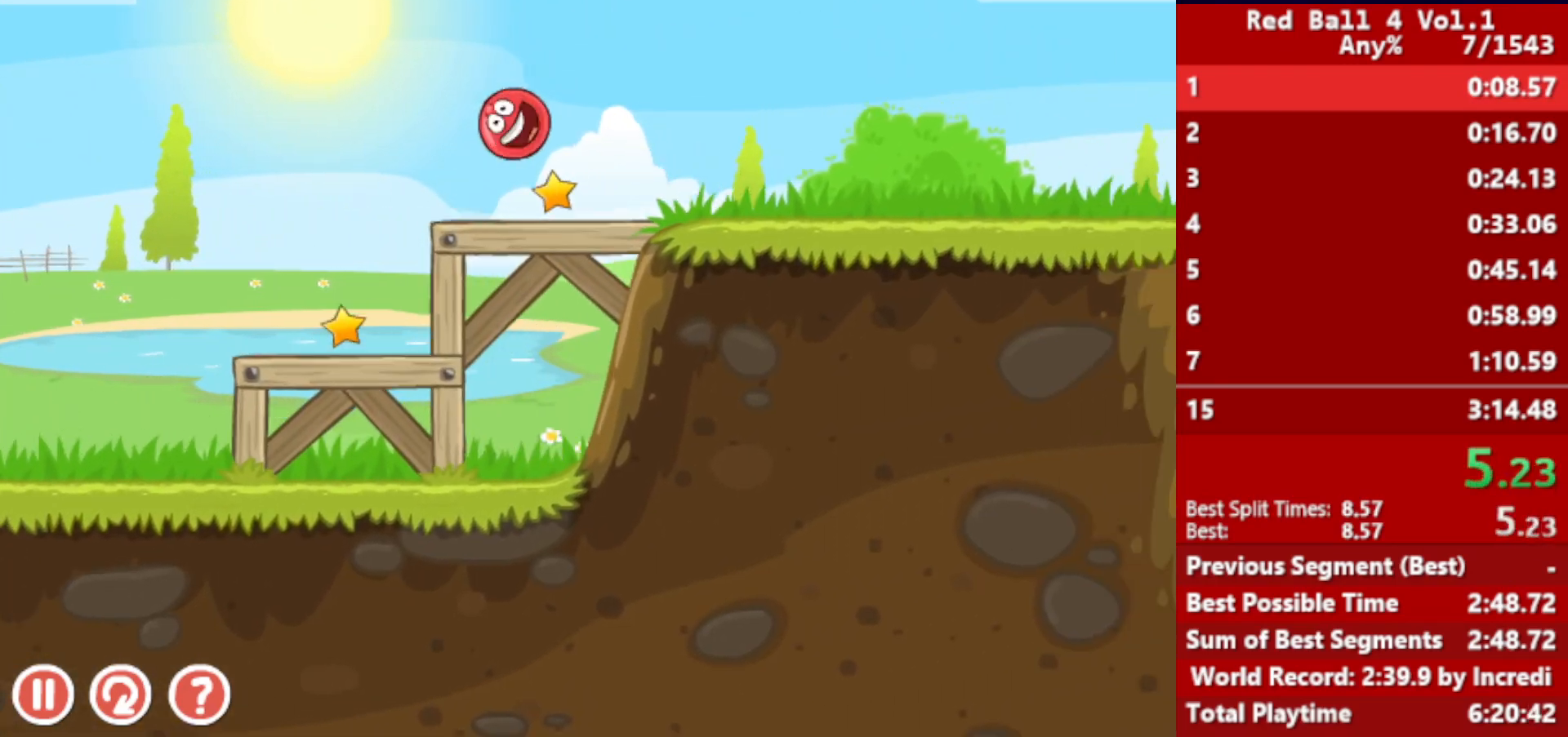
{"keys": ["right"], "events": []}
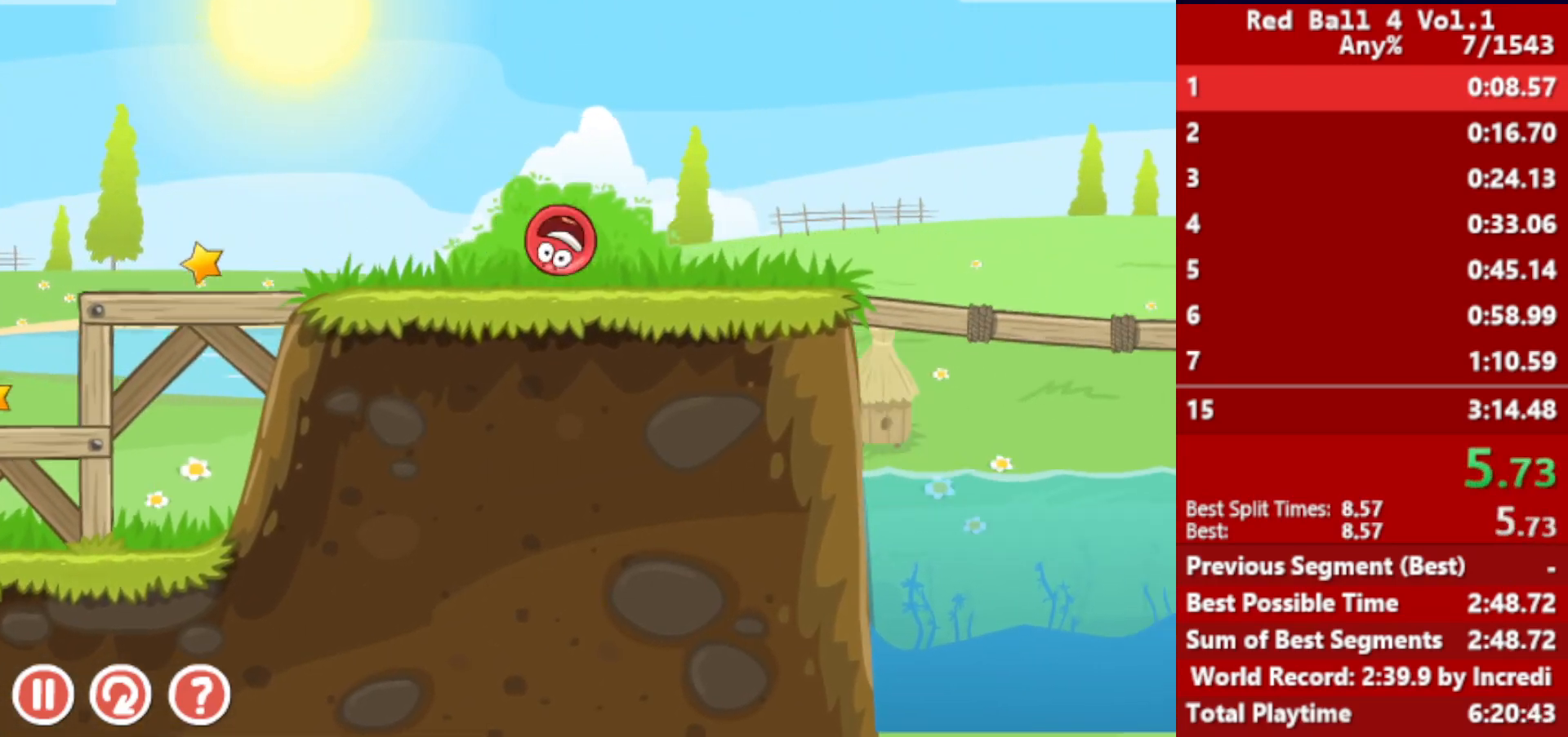
{"keys": ["right", "up"], "events": [[200, "up", "down"]]}
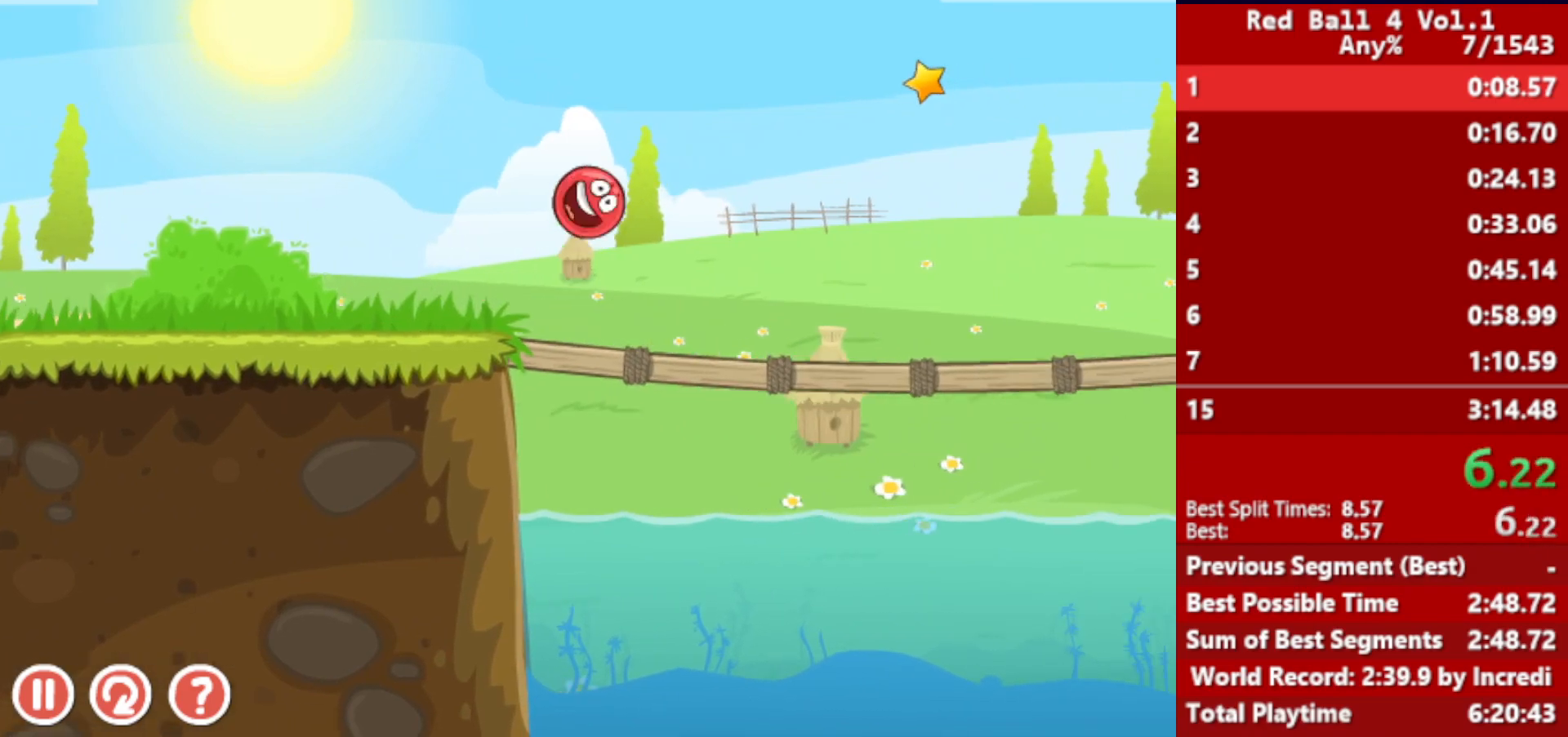
{"keys": ["right"], "events": [[450, "up", "up"]]}
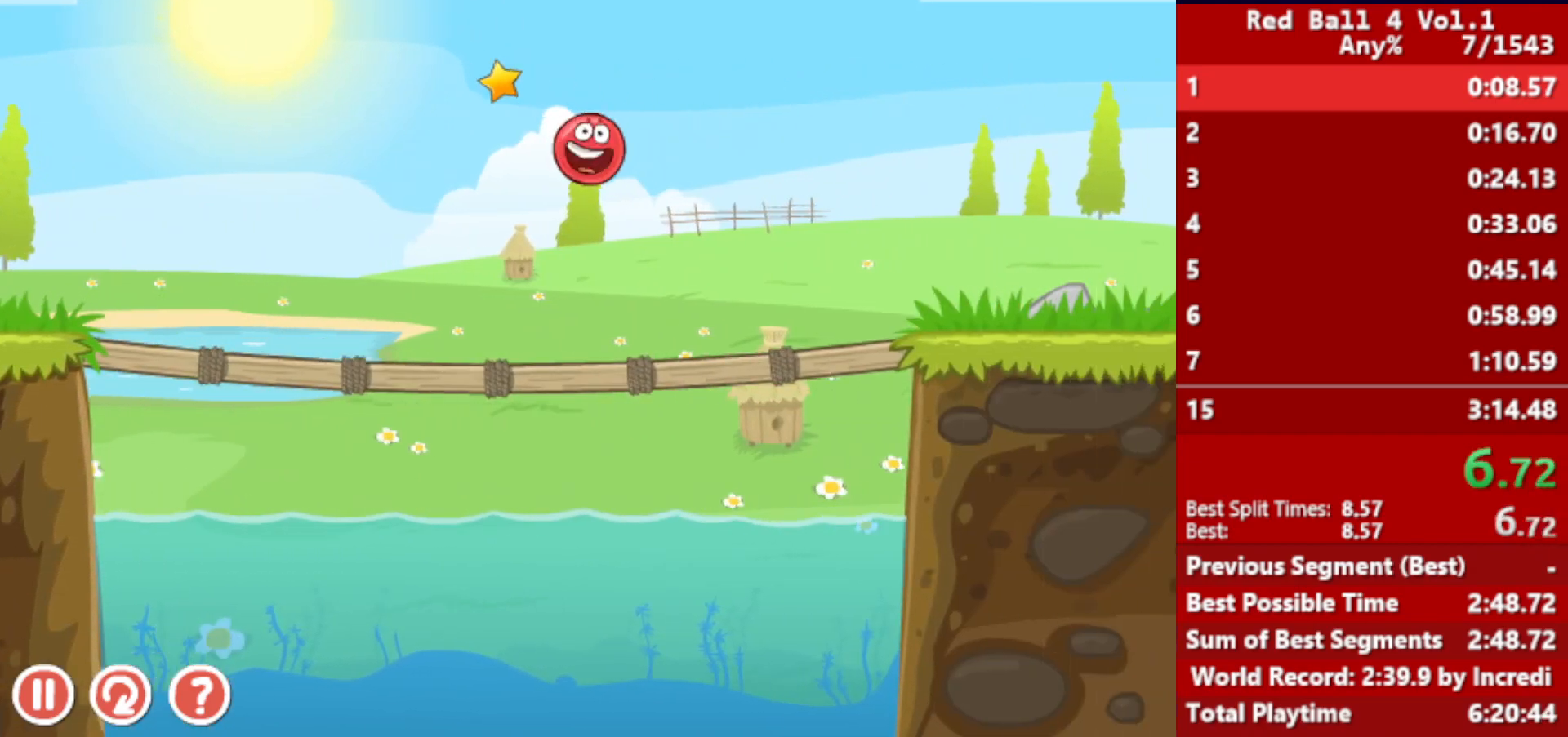
{"keys": ["right"], "events": []}
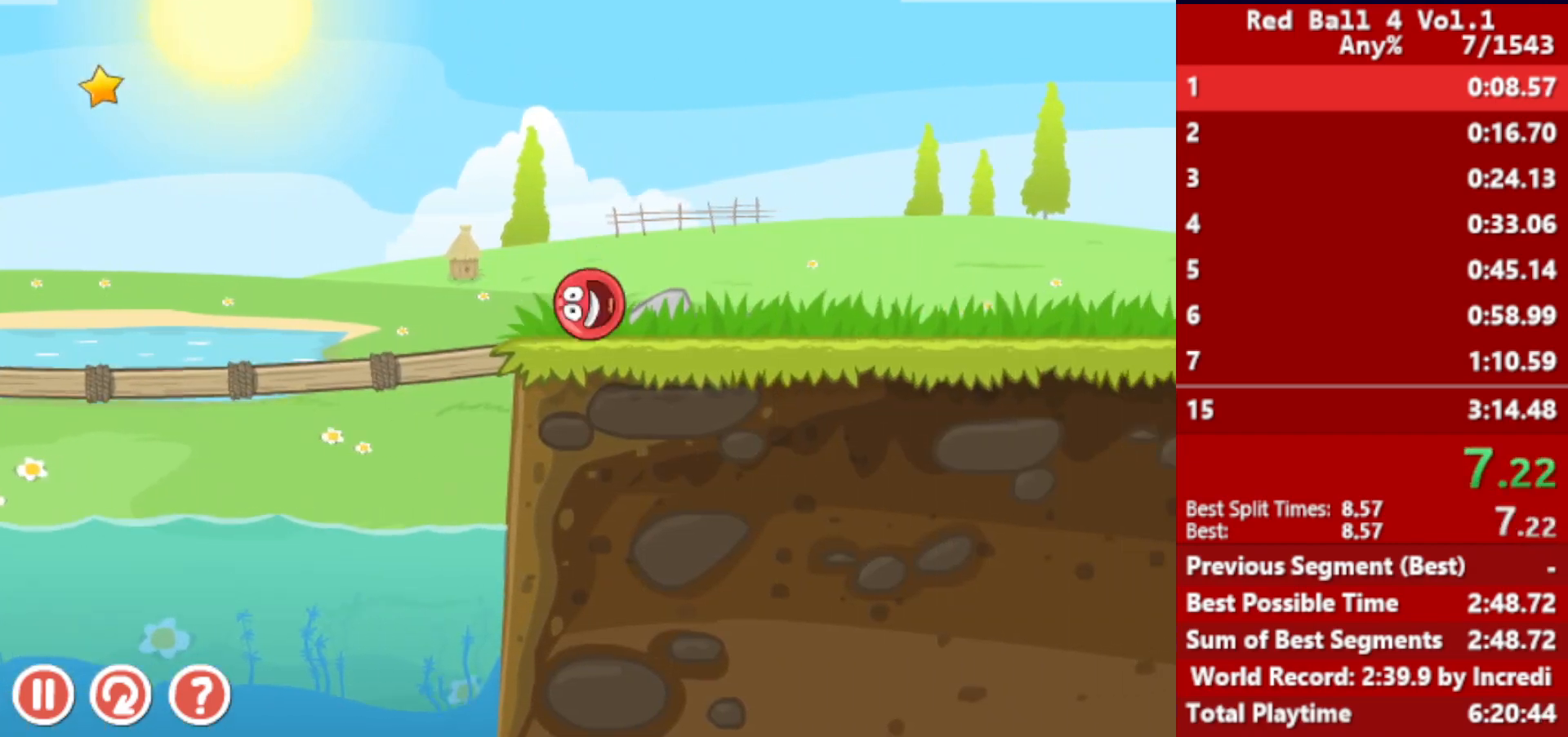
{"keys": ["right"], "events": [[67, "up", "down"], [83, "up", "up"], [217, "up", "down"], [233, "up", "up"], [333, "up", "down"], [350, "up", "up"], [433, "up", "down"], [483, "up", "up"]]}
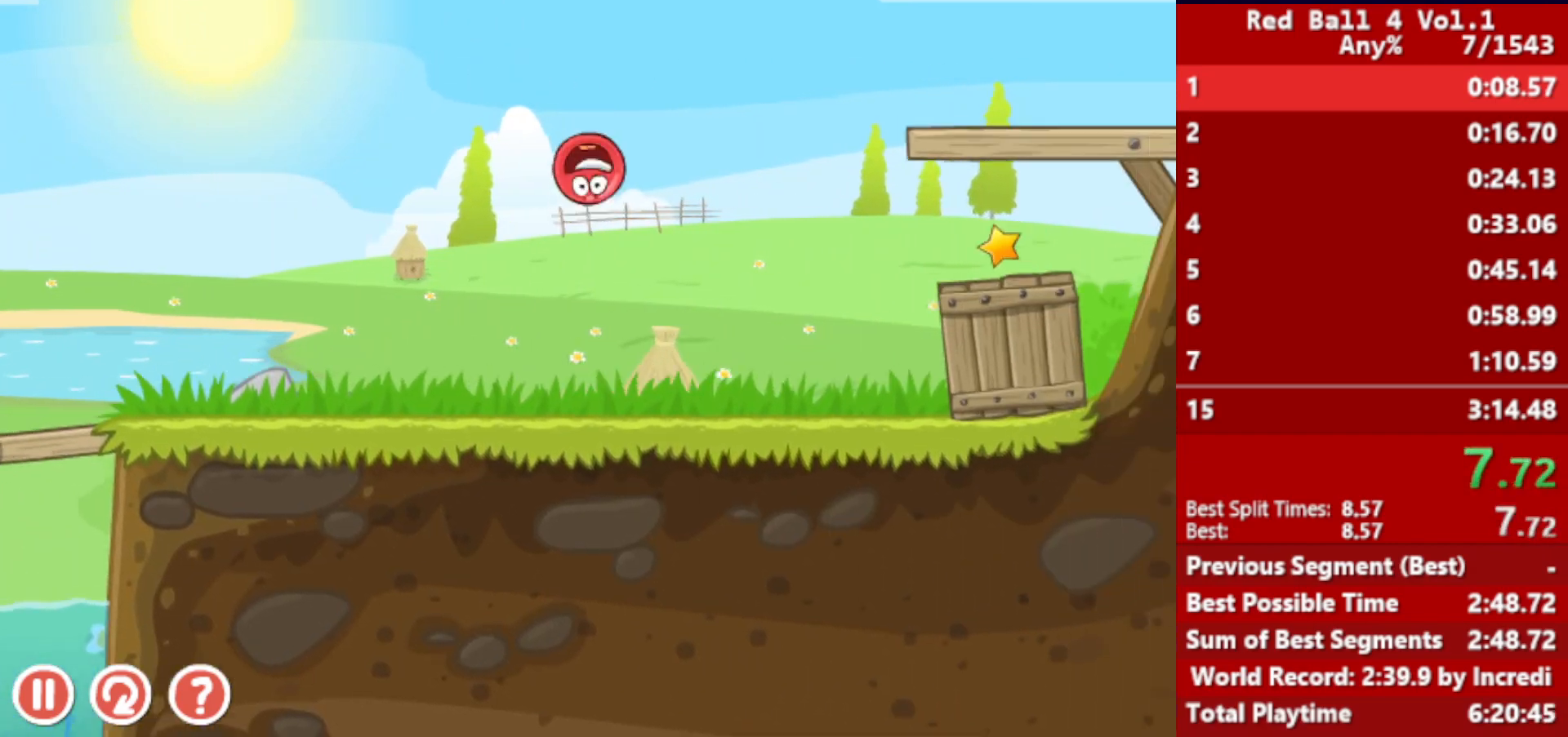
{"keys": ["right"], "events": []}
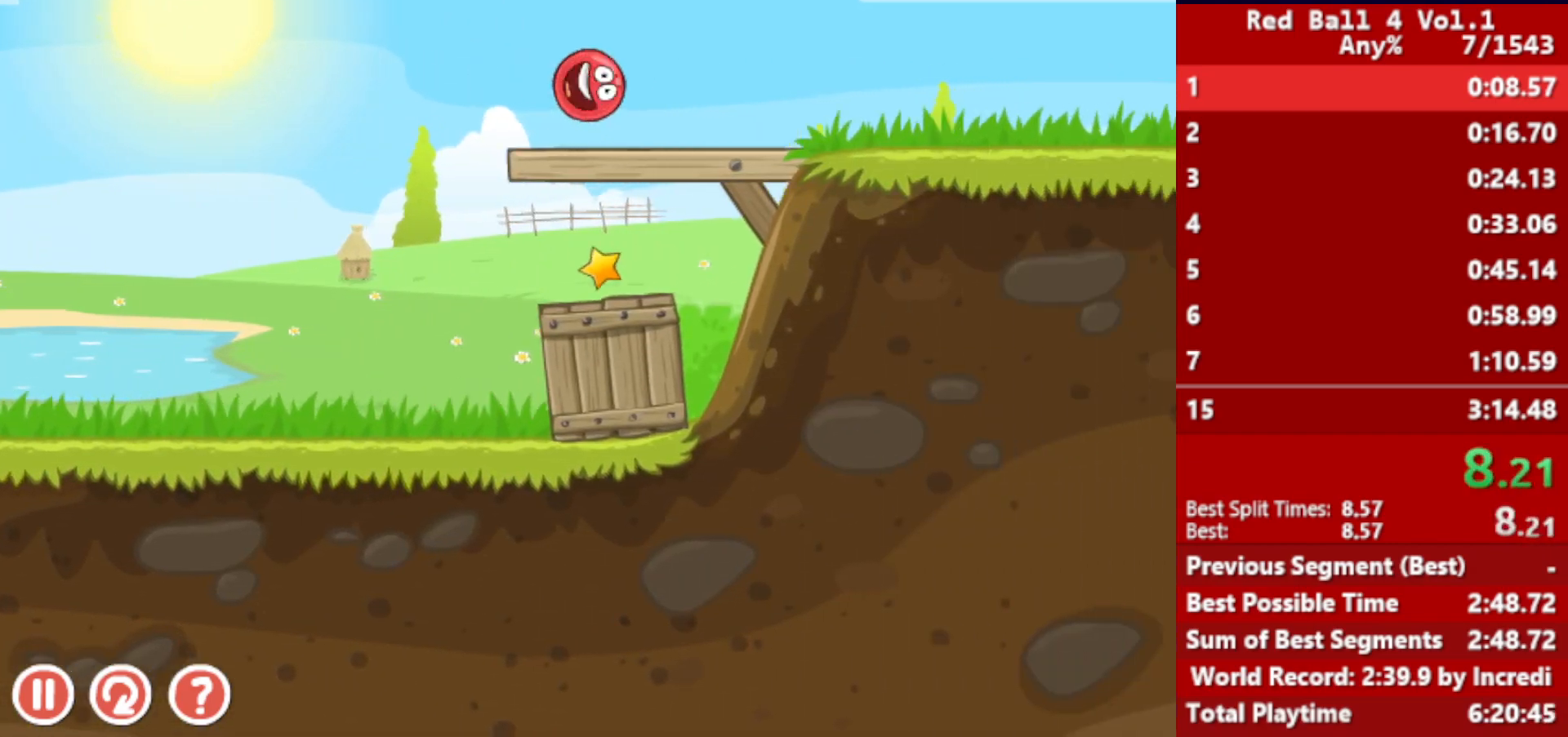
{"keys": ["right"], "events": []}
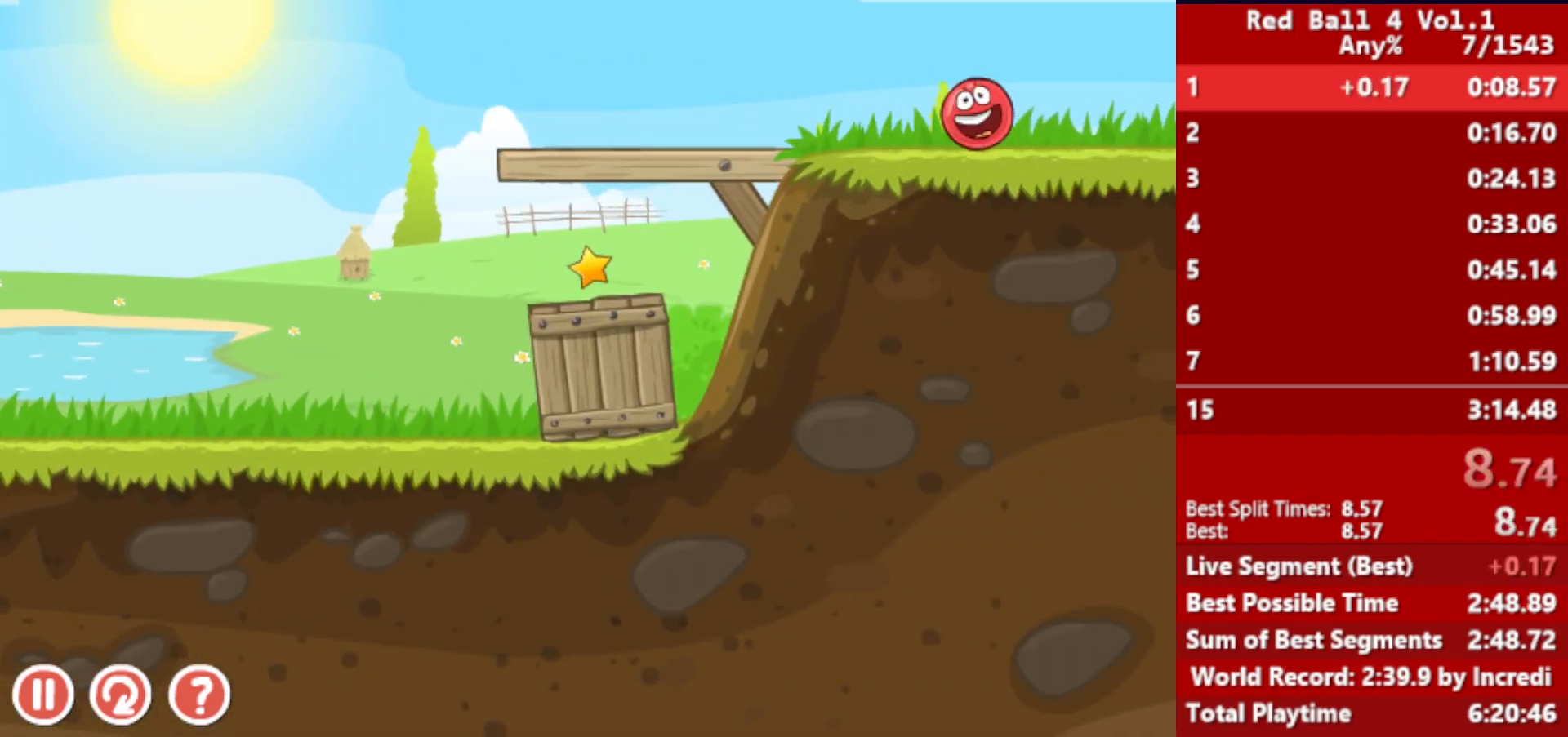
{"keys": ["right"], "events": []}
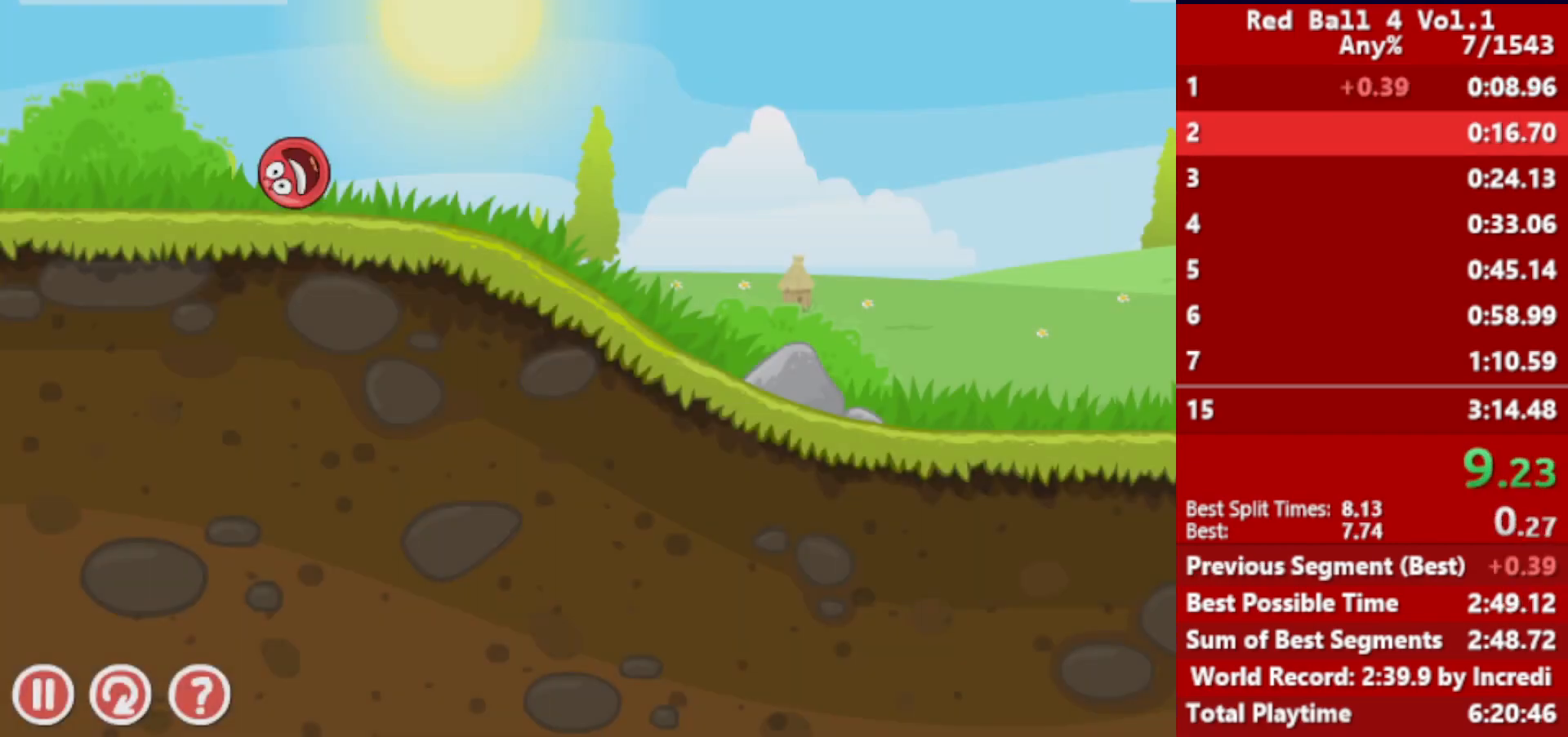
{"keys": ["right"], "events": []}
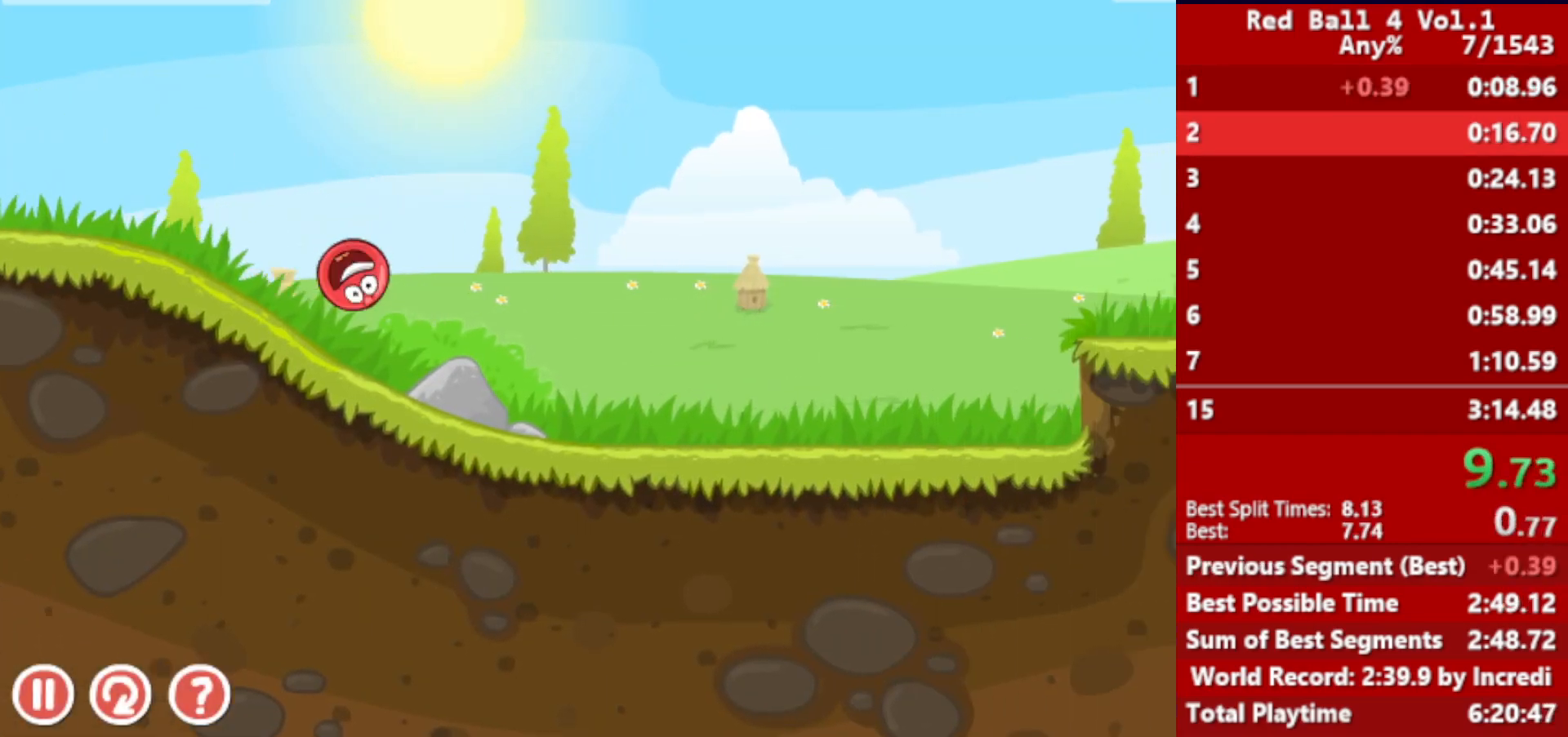
{"keys": ["right"], "events": []}
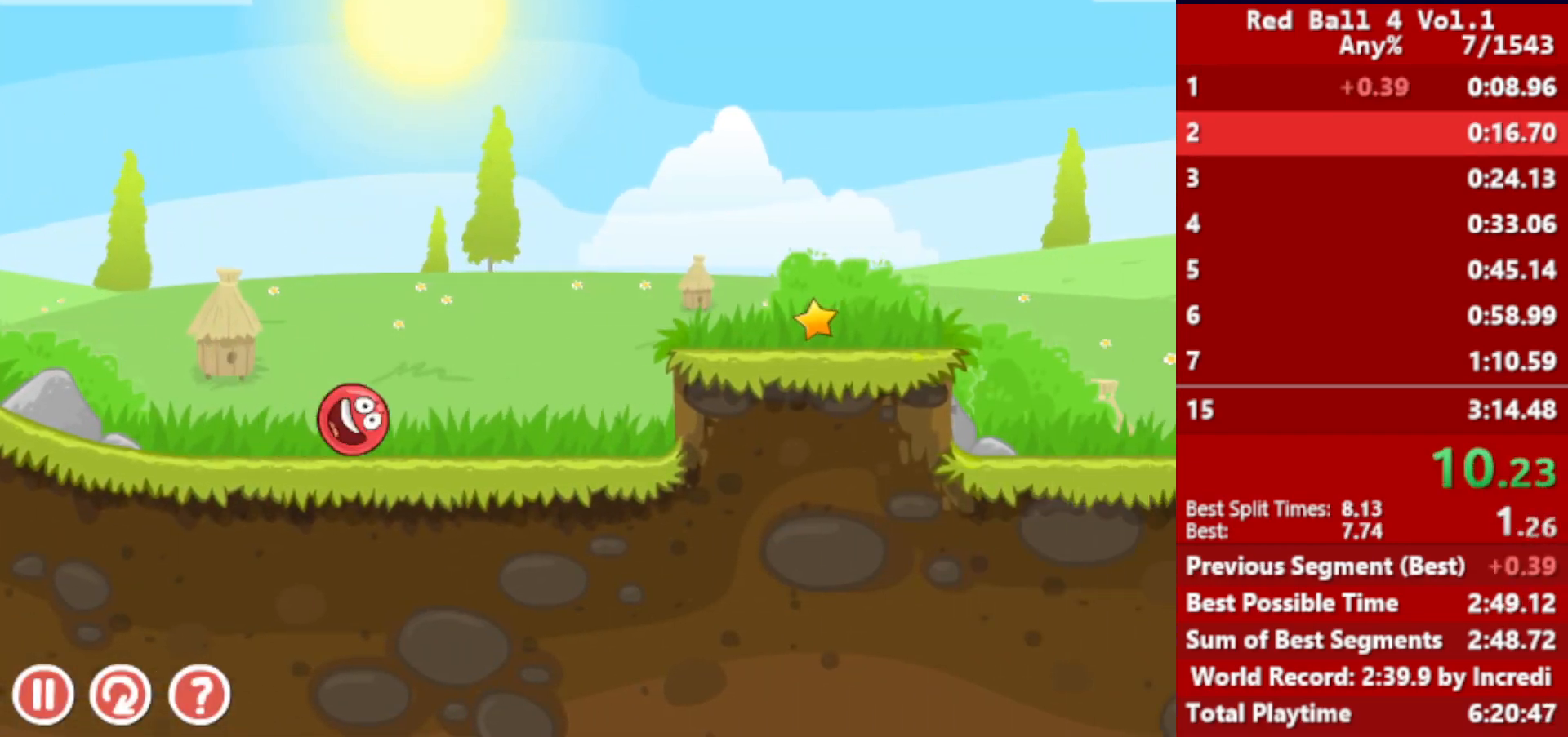
{"keys": ["right"], "events": [[17, "up", "down"], [67, "up", "up"], [200, "up", "down"], [233, "up", "up"], [300, "up", "down"], [400, "up", "up"]]}
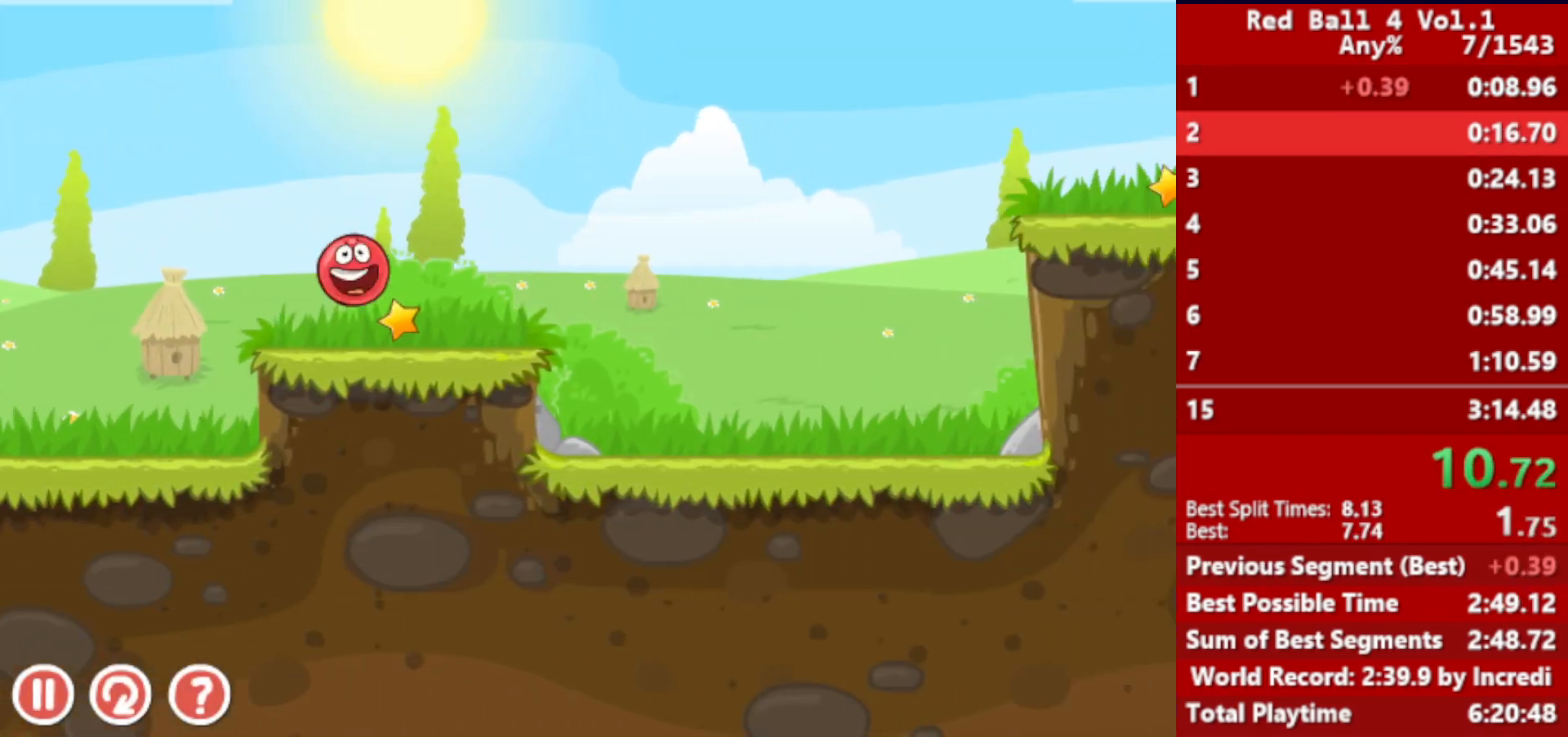
{"keys": ["right"], "events": []}
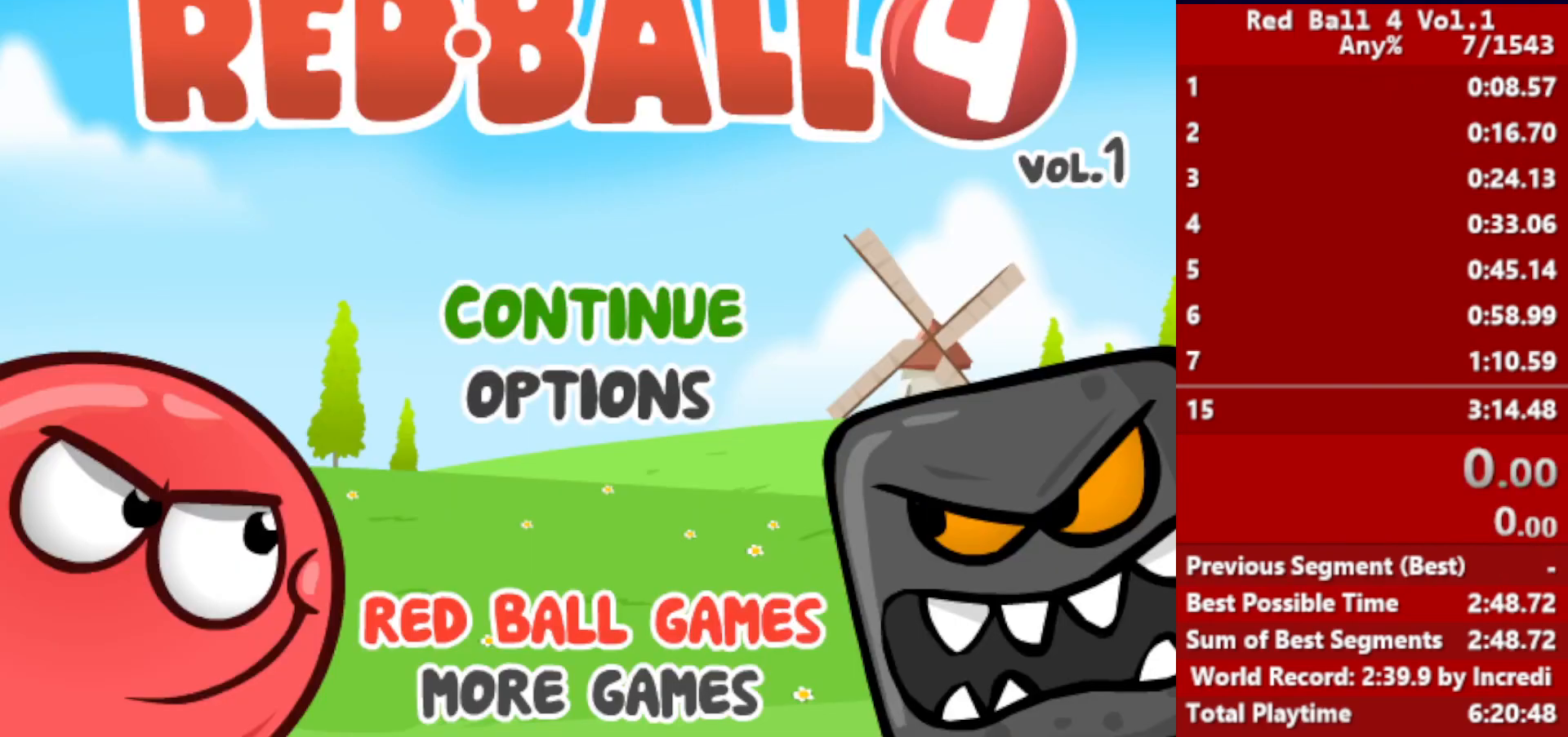
{"keys": ["right"], "events": []}
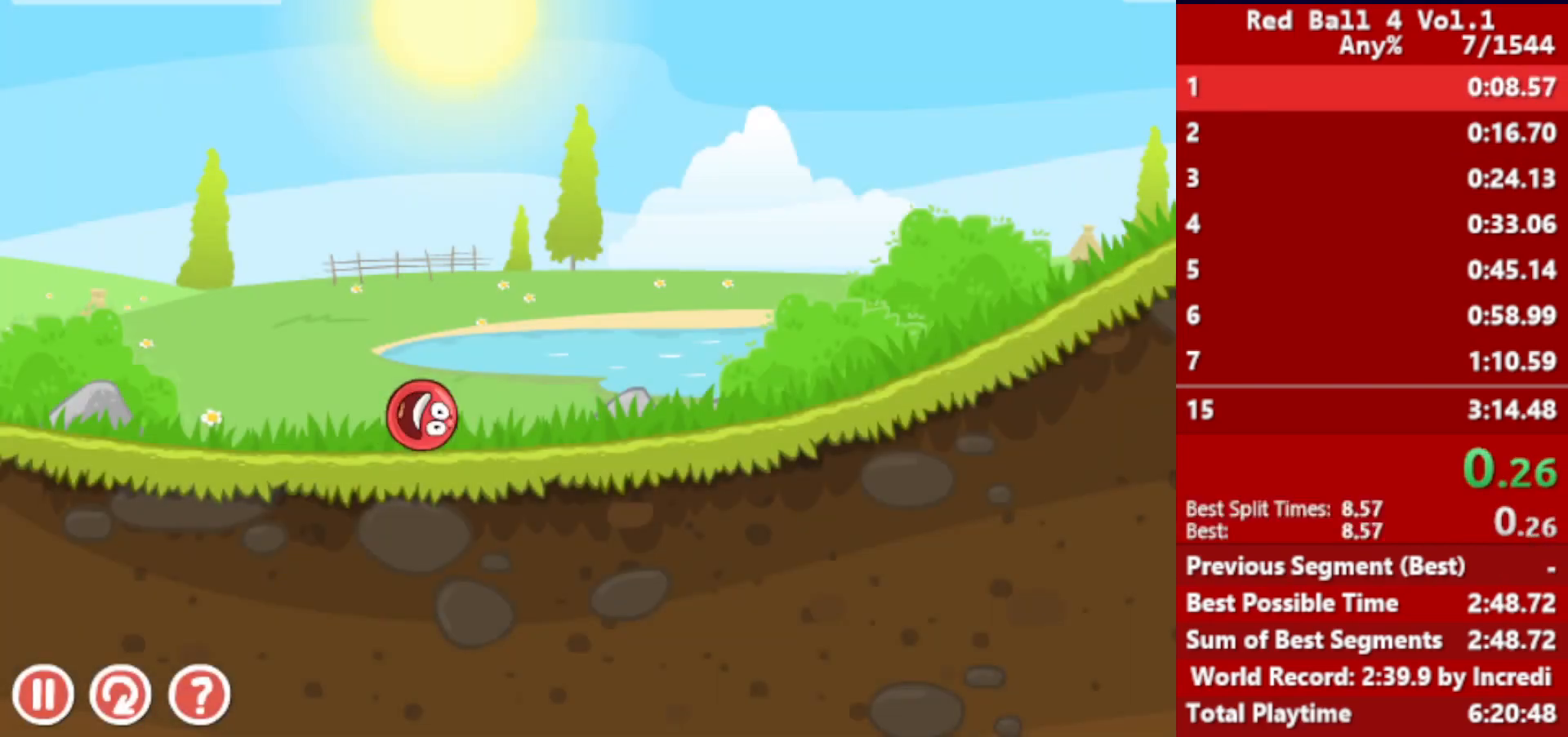
{"keys": ["right"], "events": []}
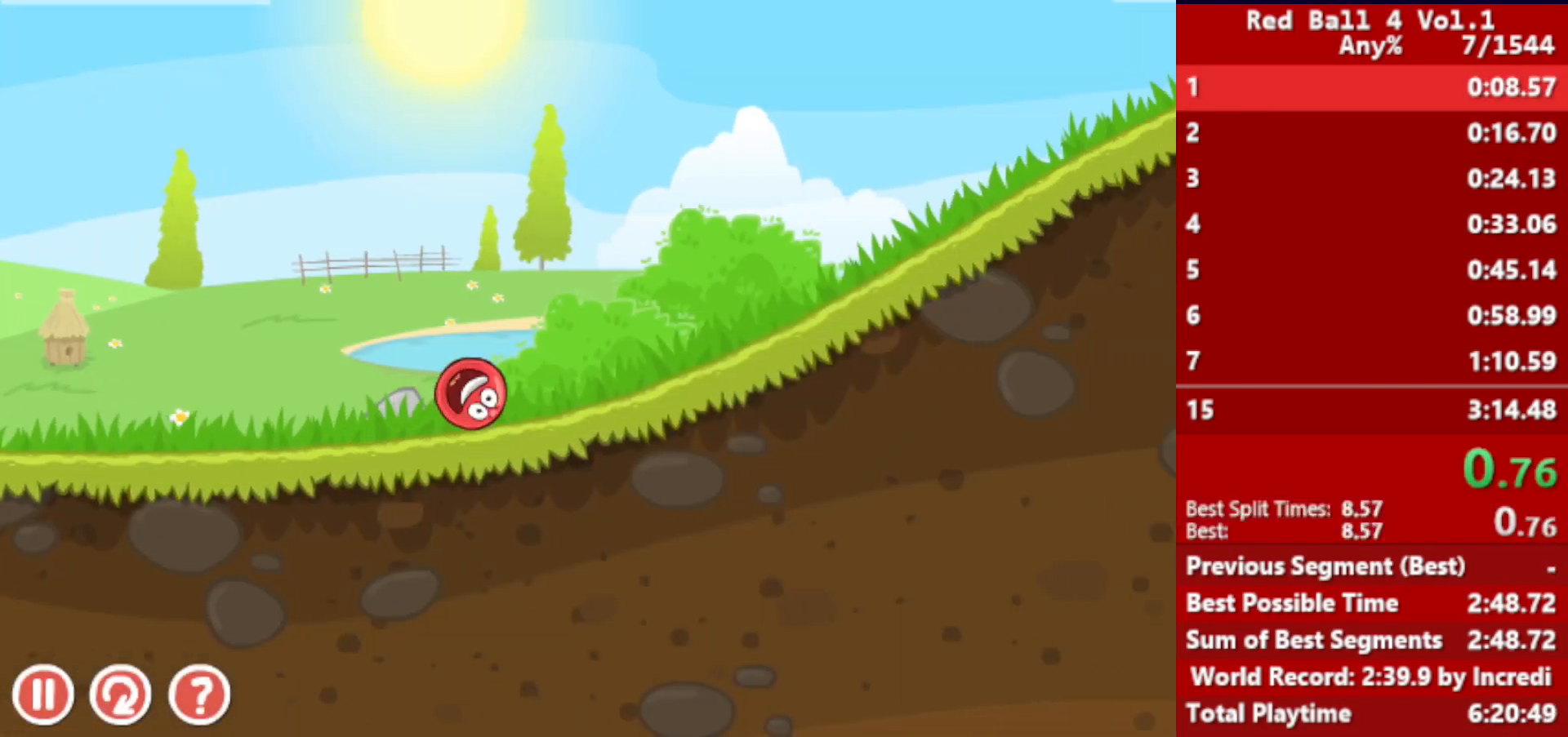
{"keys": ["right"], "events": []}